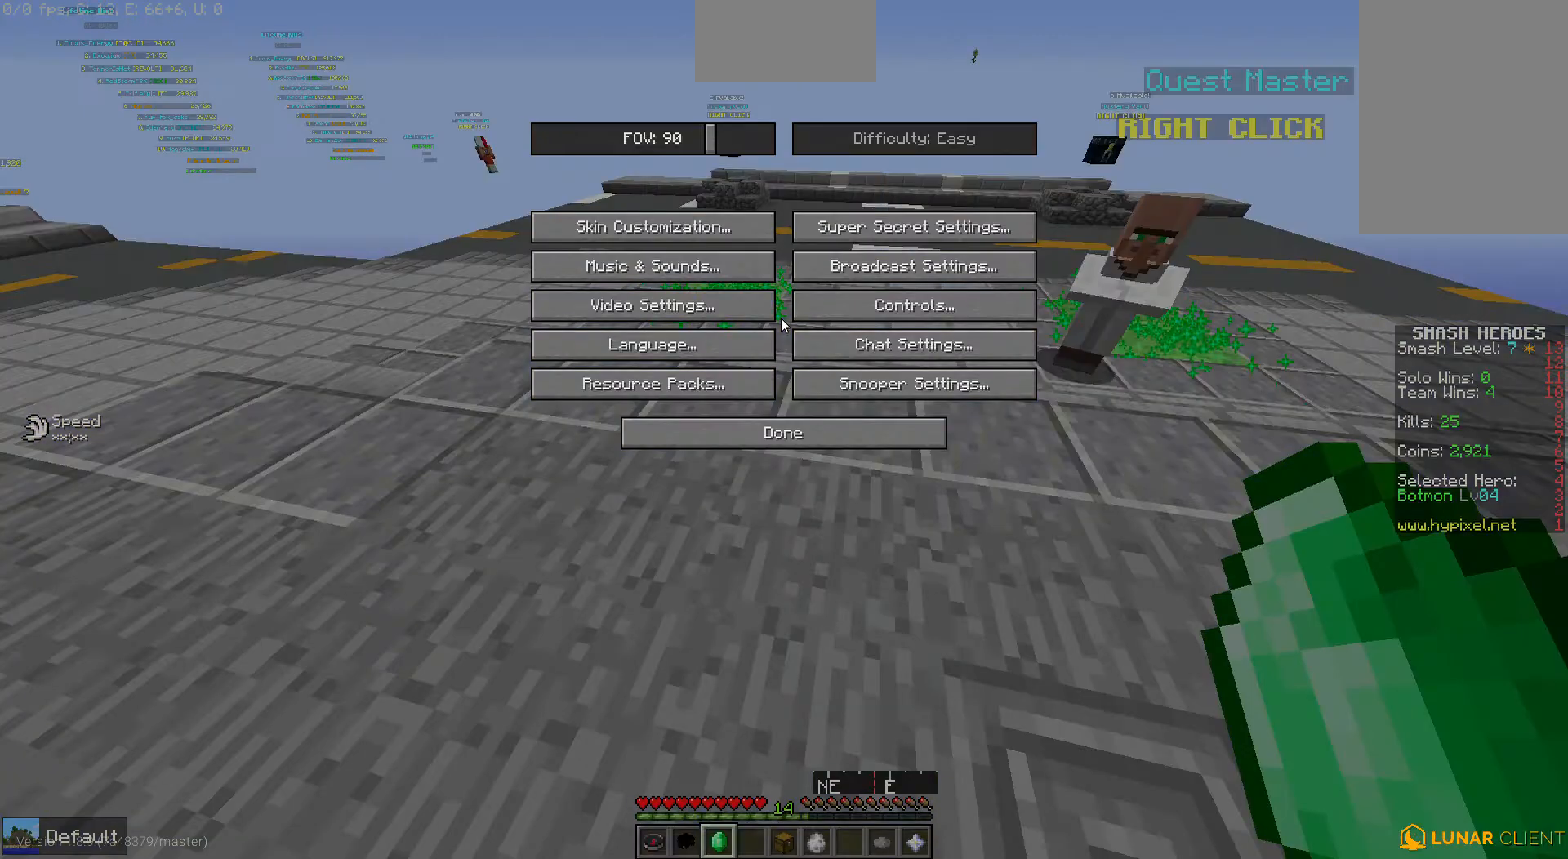
Gameplay with keyboard and mouse; each line is a JSON object with the keys and mouse buttons held at the frame after it. "events" lists presses ("down") and releases ("up") of "down", "left", "right", "space", "up", "mouse_left" and "mouse_right" between this image and that frame as [ms after this image, input, new state], when the widget could be followed in between. "mouse_left", "mouse_right" = the "left", "right" buttons of the "mouse" list. No other keys are recorded. Fast repeated clicks can show as one long hold. Mouse movement is not recorded.
{"keys": [], "mouse": [], "events": []}
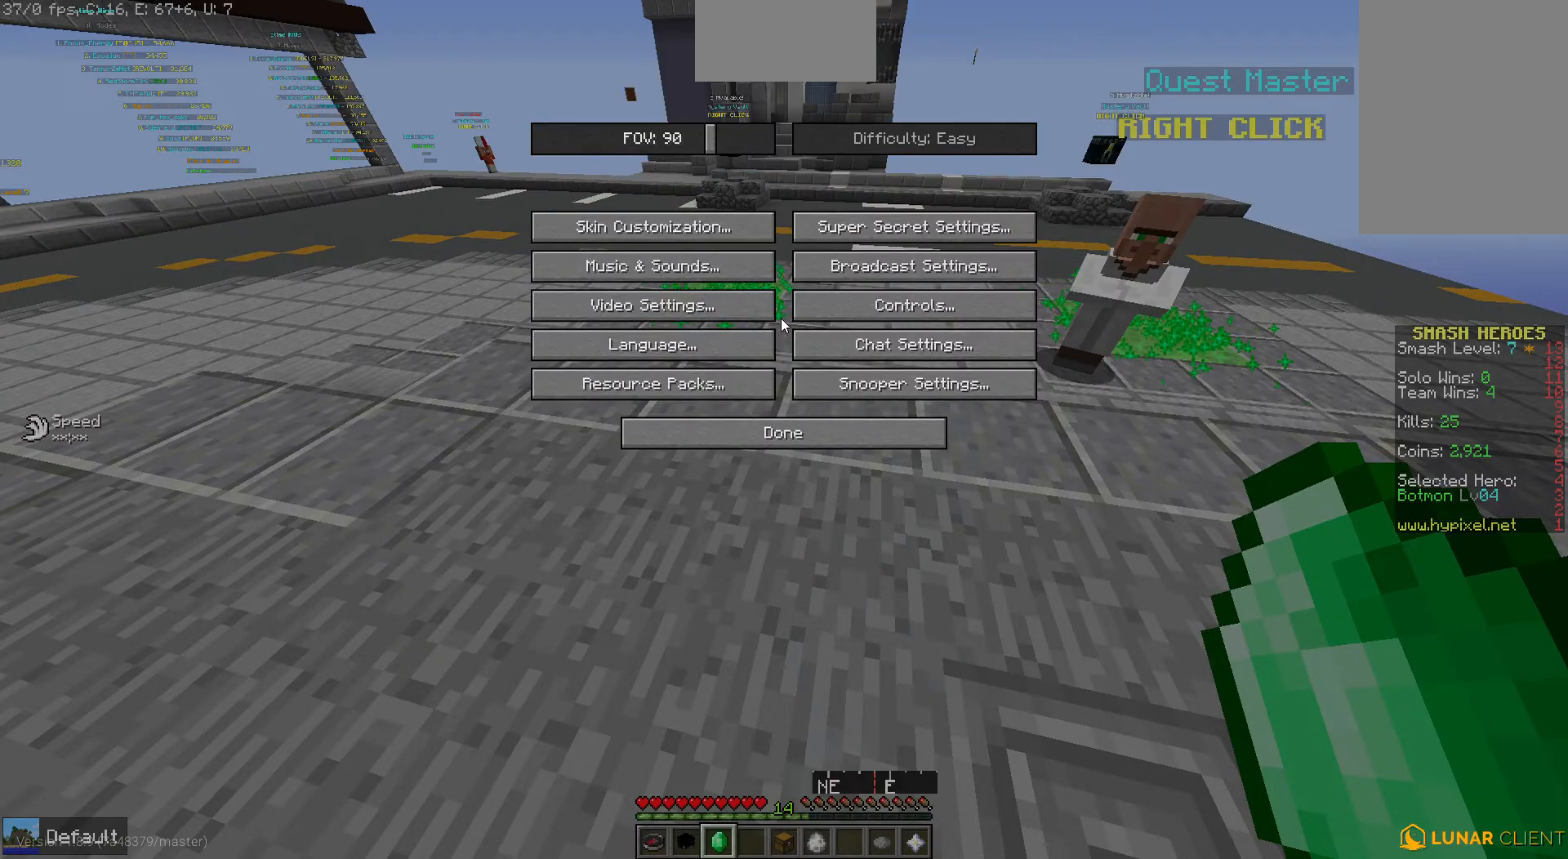
{"keys": [], "mouse": [], "events": []}
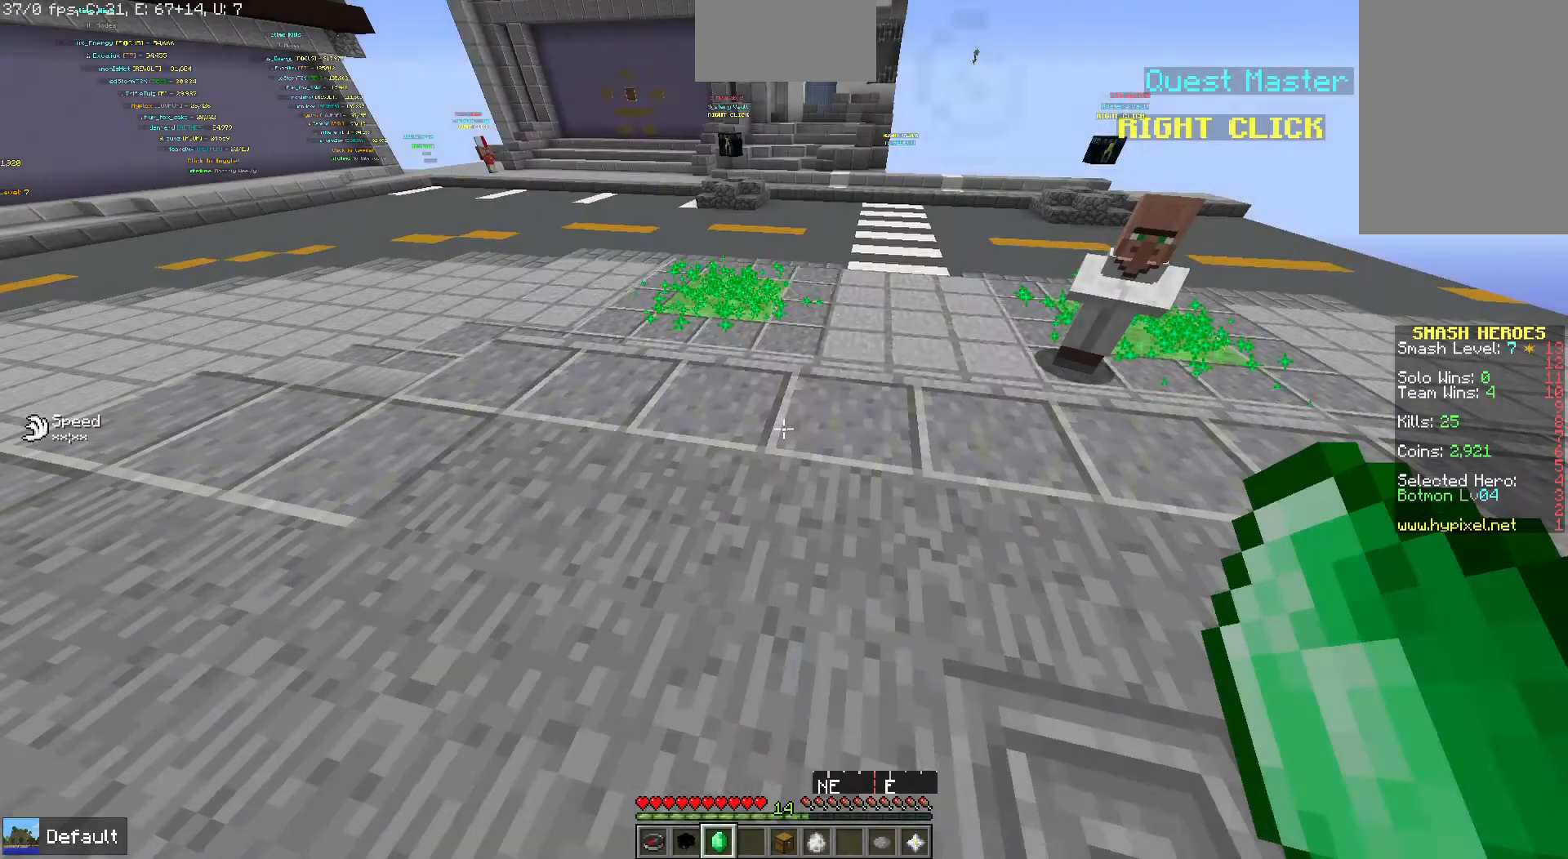
{"keys": [], "mouse": [], "events": []}
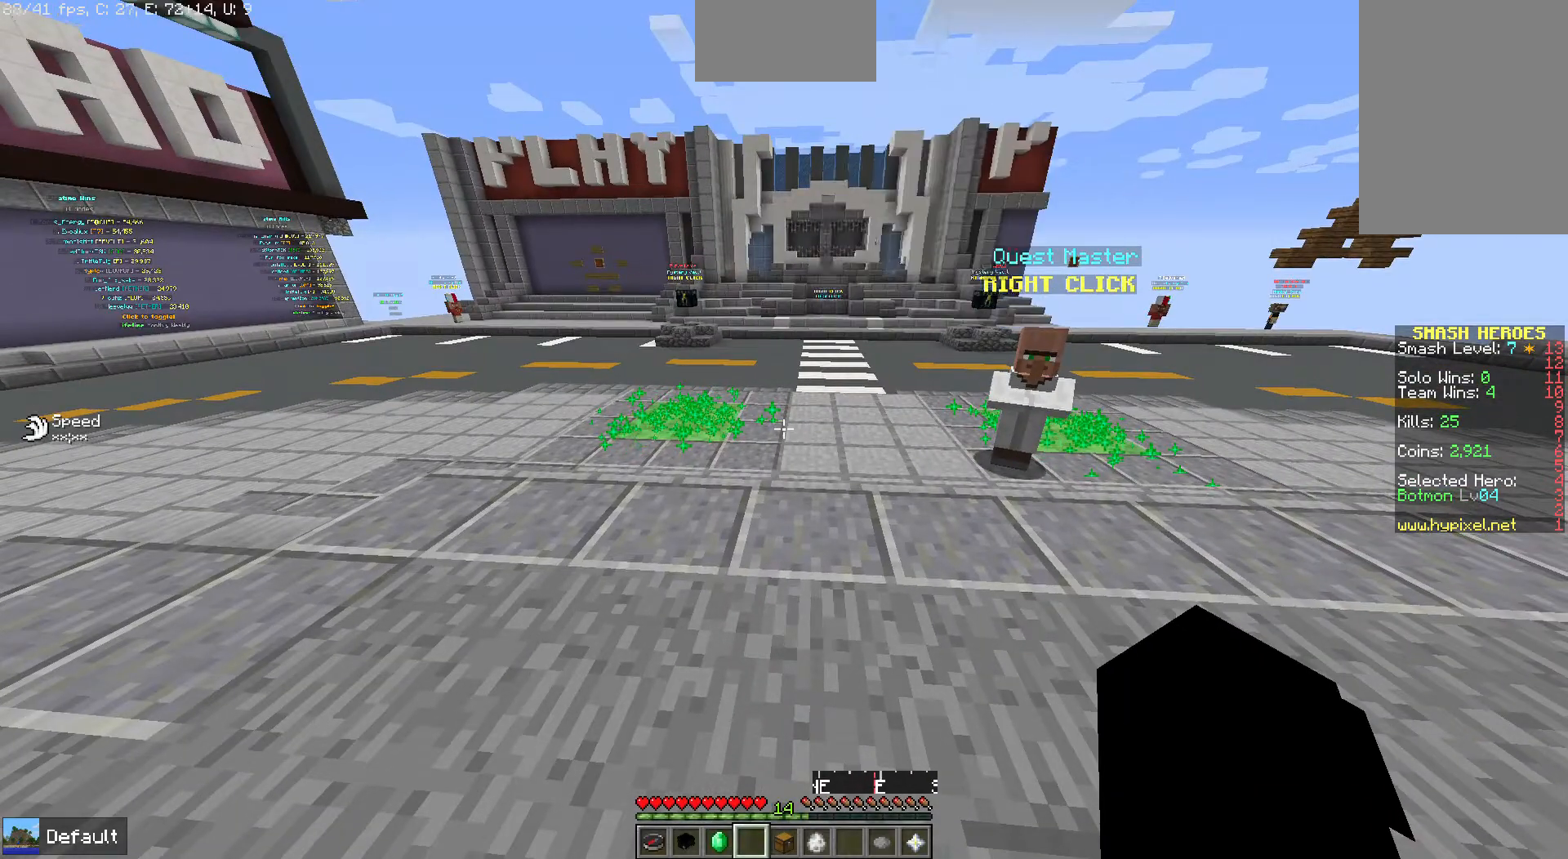
{"keys": ["up"], "mouse": [], "events": [[235, "up", "down"]]}
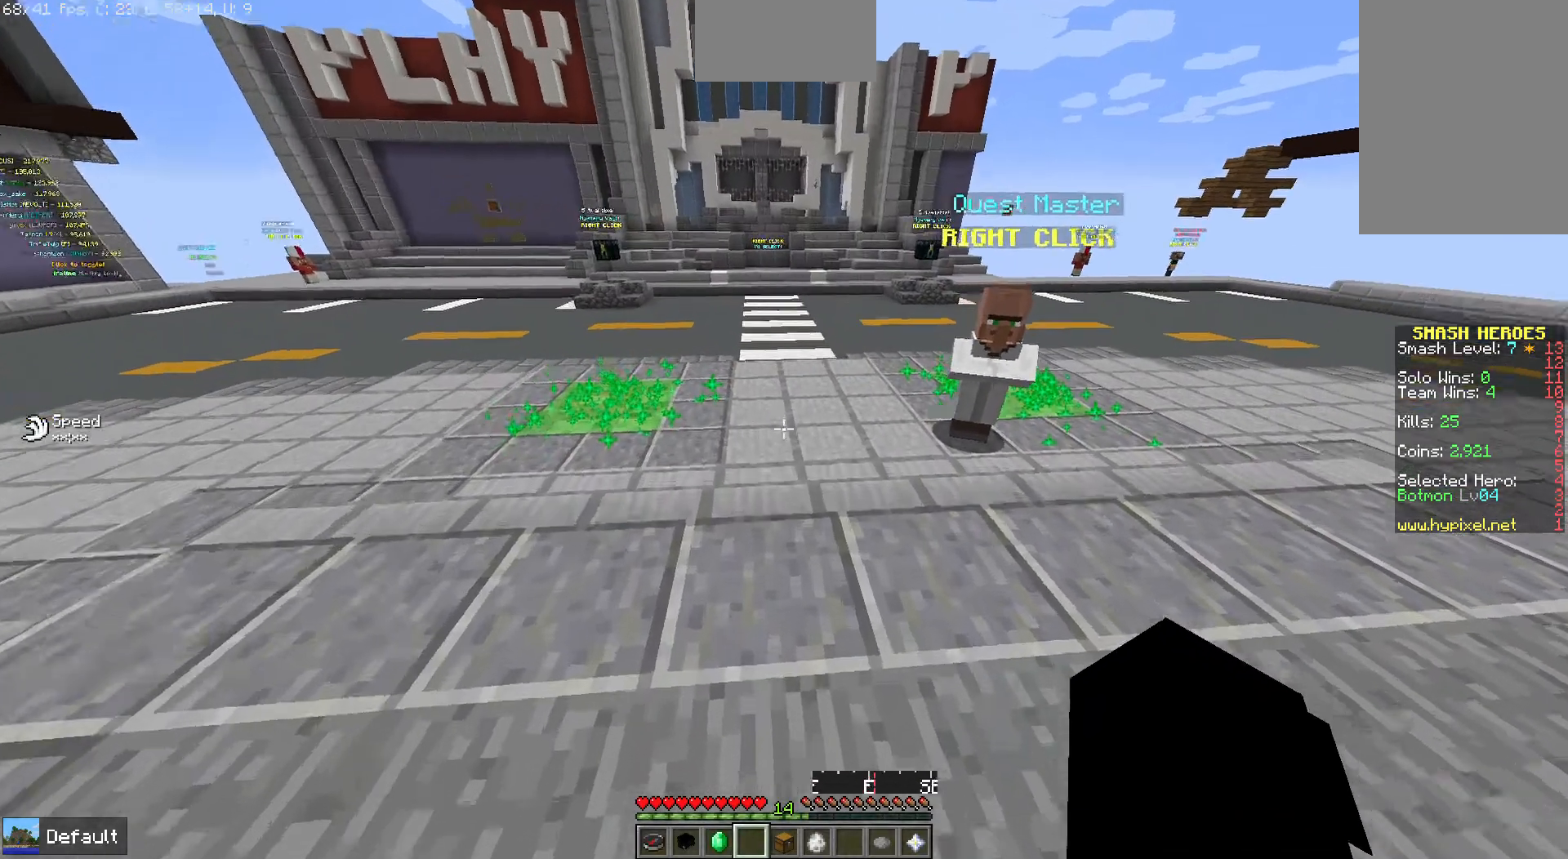
{"keys": [], "mouse": [], "events": [[335, "up", "up"]]}